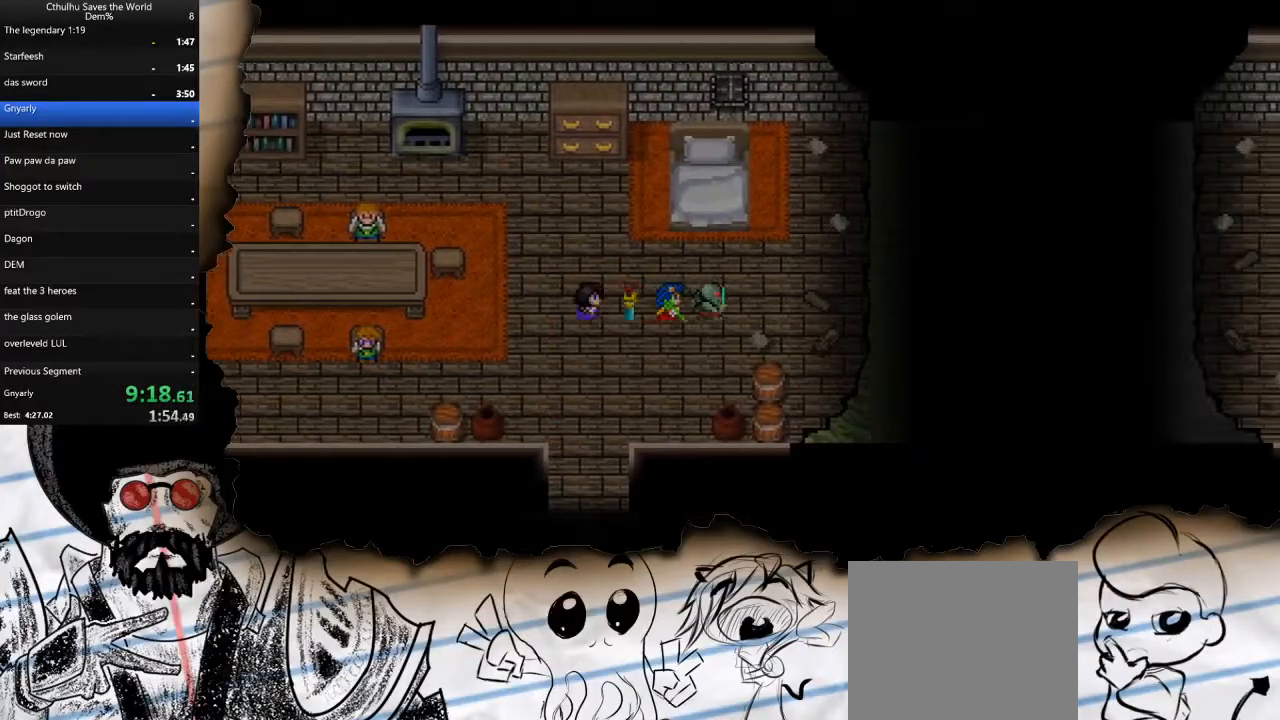
Gameplay with a controller (PlayStation layout); each line is a JSON object with the inputs held at the frame after it. "events" lists button and stick changes between this image and that frame as [ms after this image, input, new state], when the widget could be followed in between.
{"buttons": ["DPAD_RIGHT"], "left_stick": "center", "right_stick": "center", "events": []}
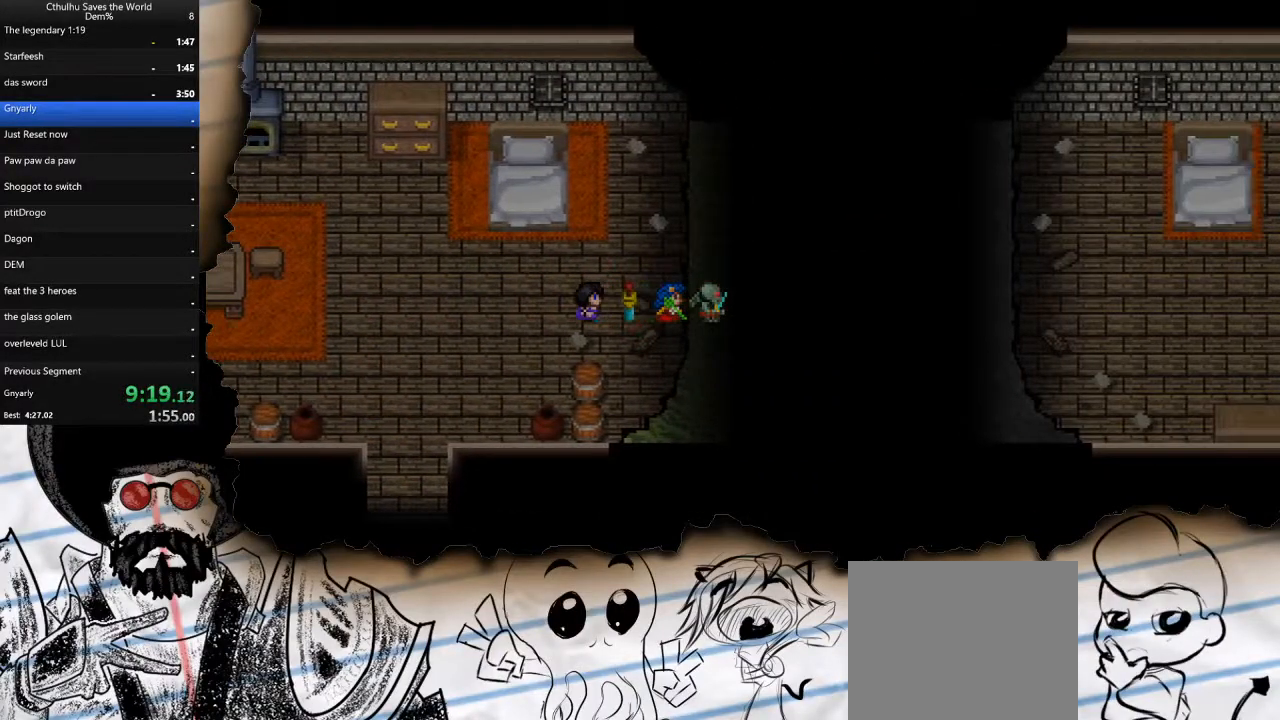
{"buttons": ["DPAD_RIGHT"], "left_stick": "center", "right_stick": "center", "events": []}
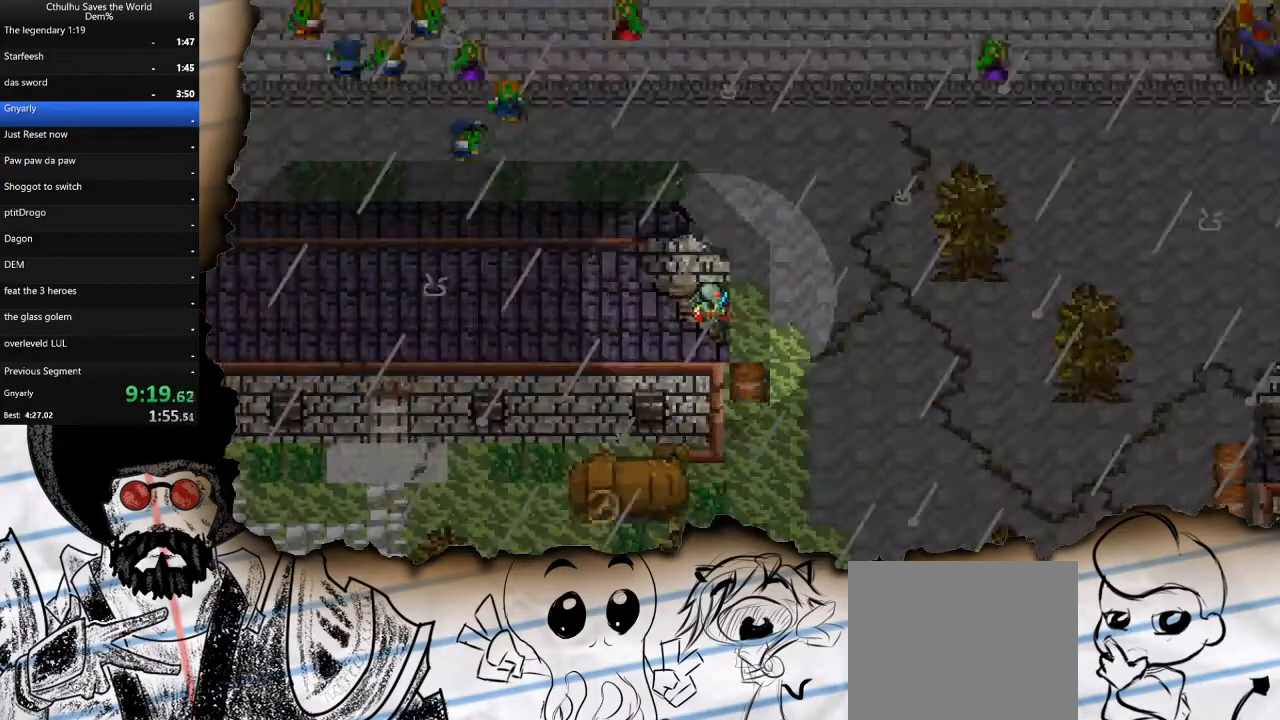
{"buttons": ["DPAD_UP"], "left_stick": "center", "right_stick": "center", "events": [[267, "DPAD_UP", "down"], [283, "DPAD_RIGHT", "up"]]}
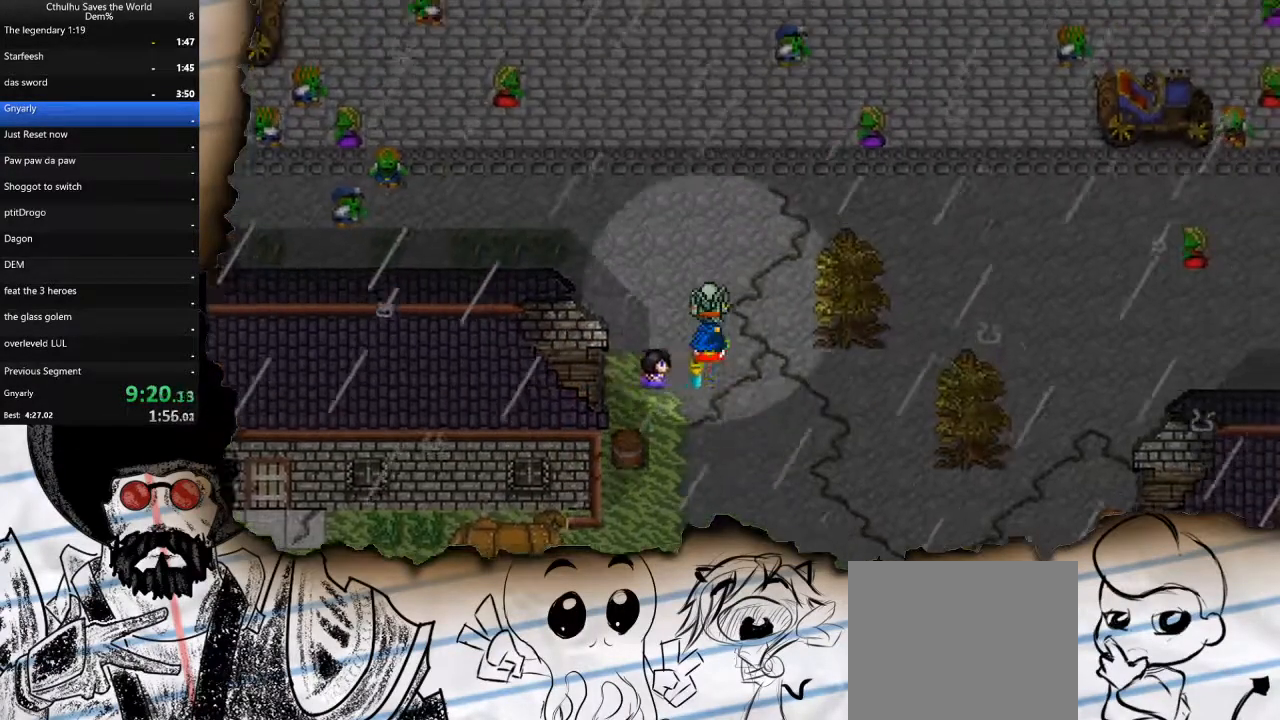
{"buttons": ["DPAD_UP"], "left_stick": "center", "right_stick": "center", "events": []}
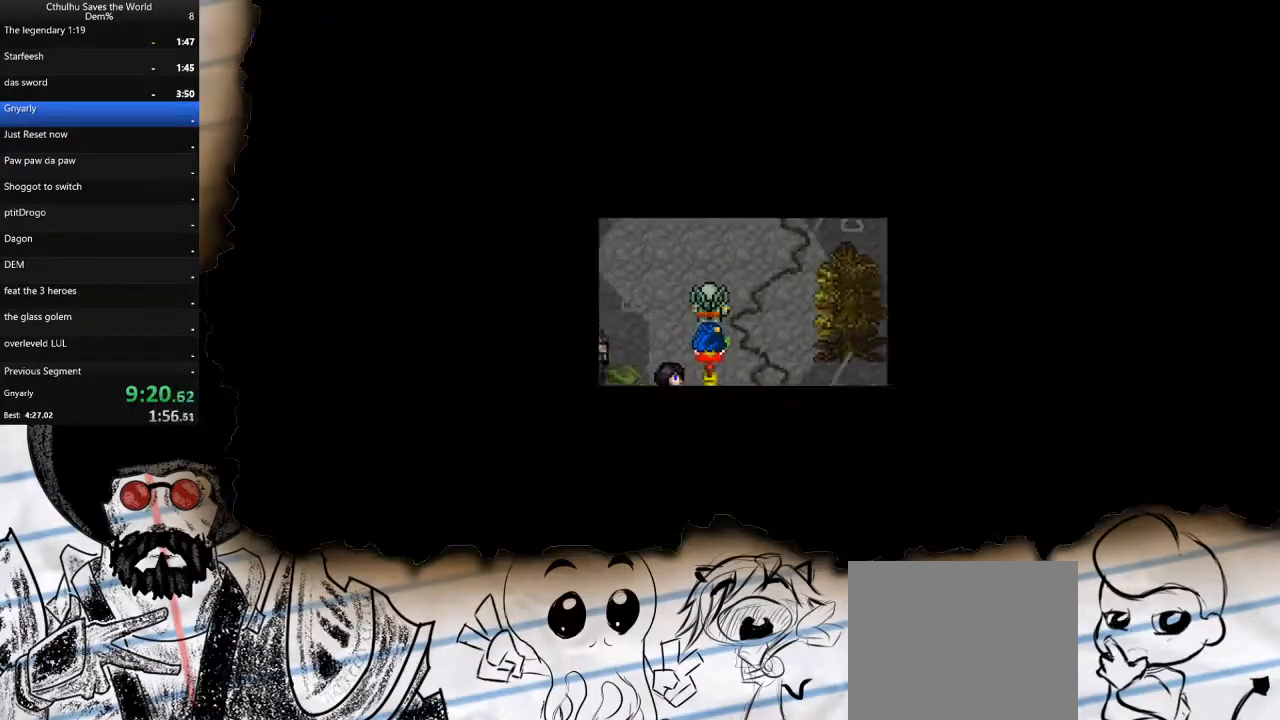
{"buttons": [], "left_stick": "center", "right_stick": "center", "events": [[383, "DPAD_UP", "up"]]}
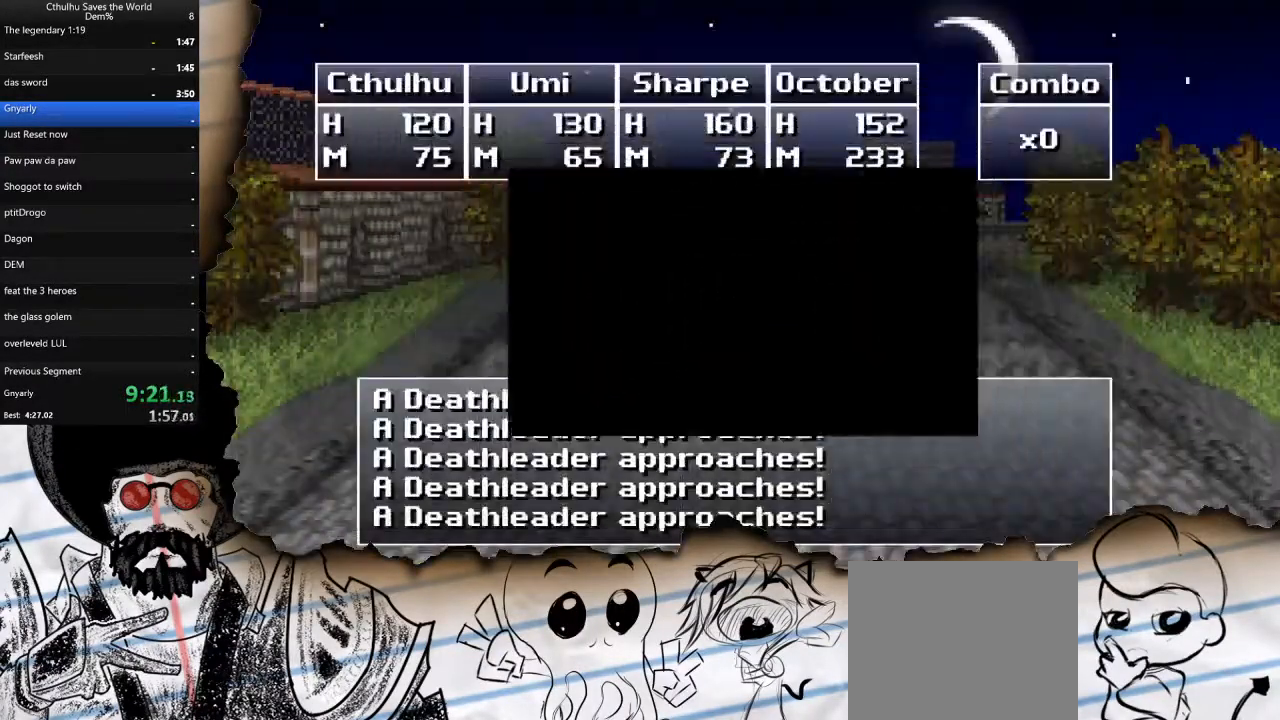
{"buttons": [], "left_stick": "center", "right_stick": "center", "events": [[350, "CROSS", "down"], [450, "CROSS", "up"]]}
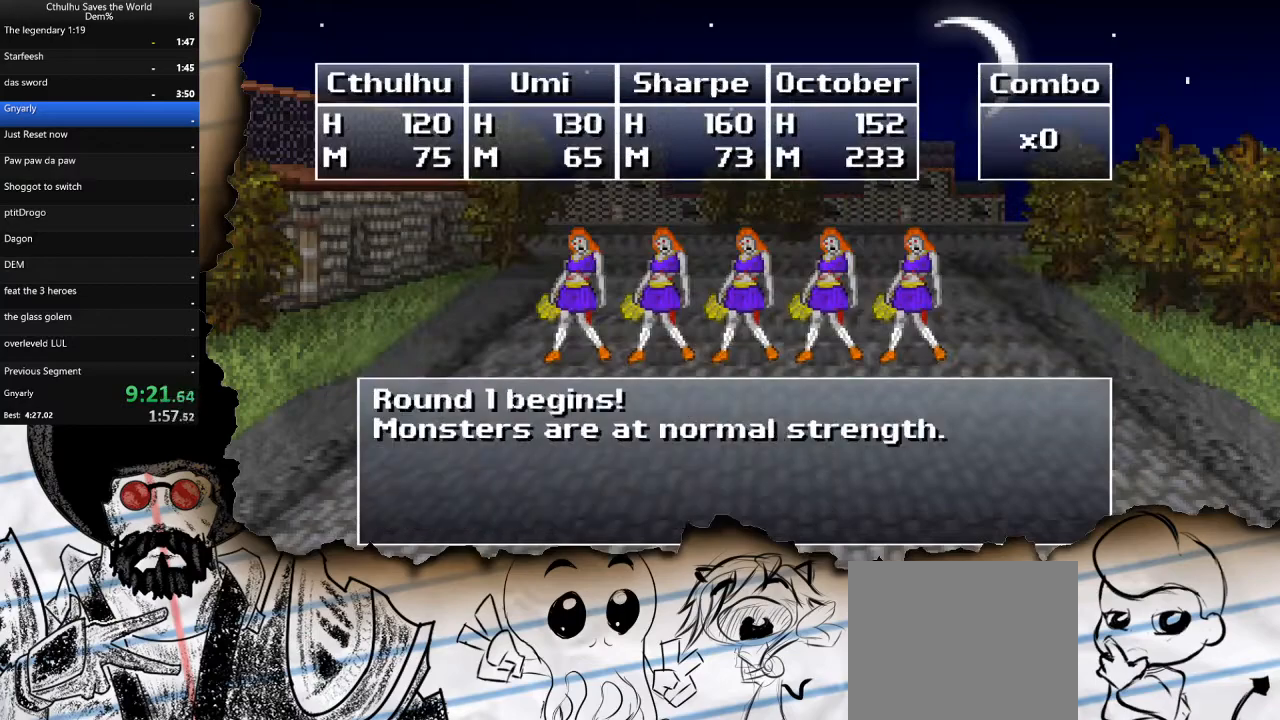
{"buttons": ["DPAD_DOWN"], "left_stick": "center", "right_stick": "center", "events": [[17, "CROSS", "down"], [133, "CROSS", "up"], [283, "DPAD_DOWN", "down"], [400, "DPAD_DOWN", "up"], [450, "DPAD_DOWN", "down"]]}
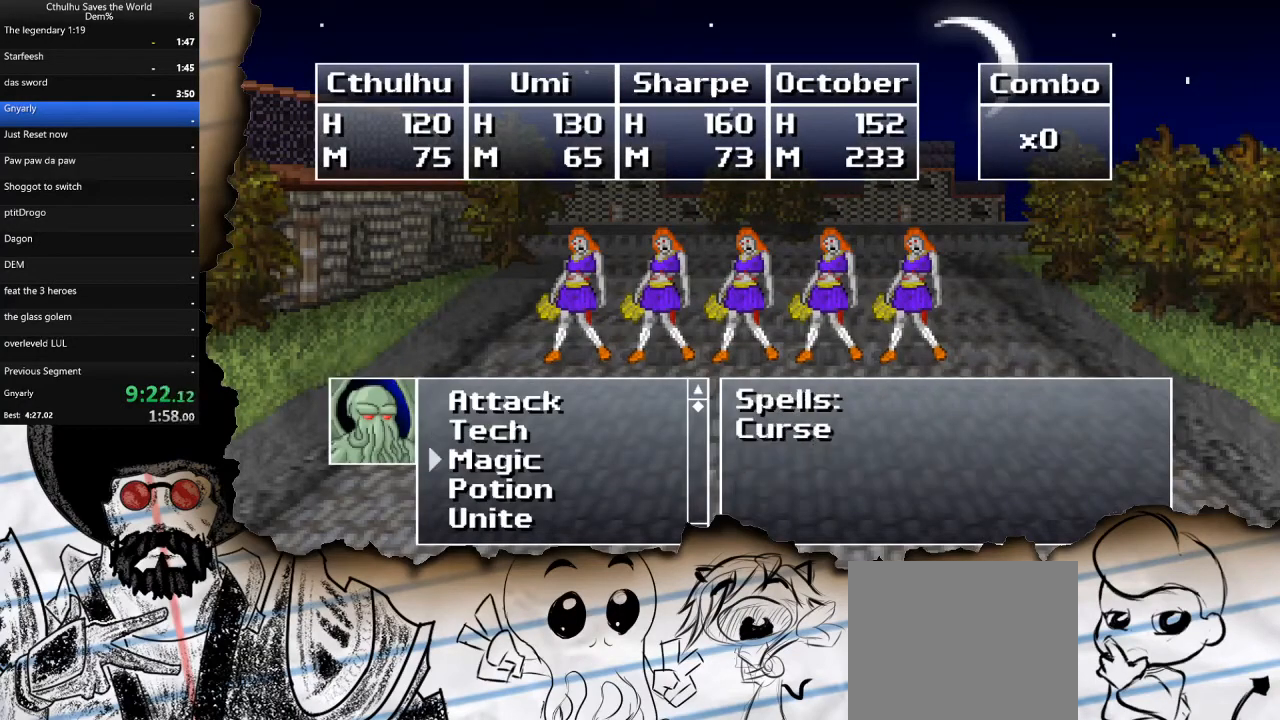
{"buttons": ["CROSS"], "left_stick": "center", "right_stick": "center", "events": [[83, "DPAD_DOWN", "up"], [150, "DPAD_DOWN", "down"], [250, "DPAD_DOWN", "up"], [300, "DPAD_DOWN", "down"], [400, "CROSS", "down"], [433, "DPAD_DOWN", "up"]]}
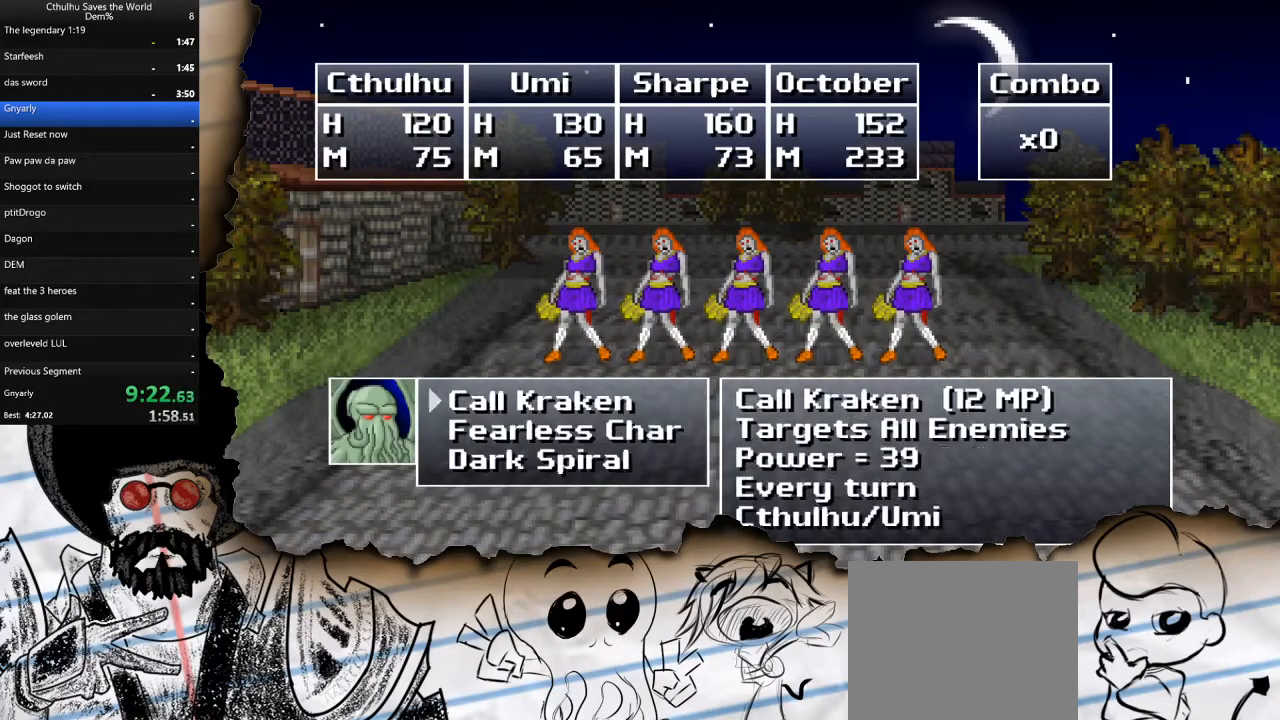
{"buttons": ["CROSS", "R1"], "left_stick": "center", "right_stick": "center", "events": [[17, "CROSS", "up"], [33, "DPAD_UP", "down"], [150, "DPAD_UP", "up"], [267, "R1", "down"], [300, "CROSS", "down"], [383, "CROSS", "up"], [383, "R1", "up"], [450, "R1", "down"], [467, "CROSS", "down"]]}
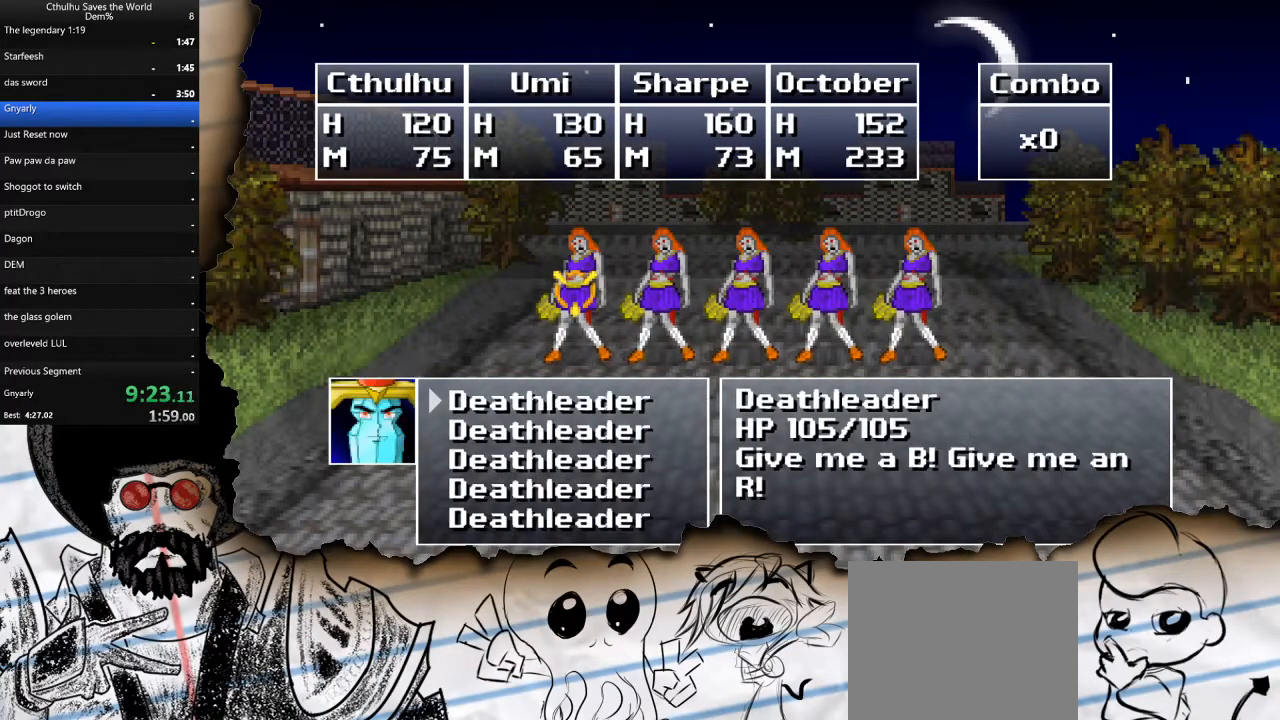
{"buttons": ["CROSS", "R1"], "left_stick": "center", "right_stick": "center", "events": [[50, "CROSS", "up"], [100, "R1", "up"], [117, "CROSS", "down"], [183, "R1", "down"], [200, "CROSS", "up"], [283, "CROSS", "down"], [317, "R1", "up"], [383, "CROSS", "up"], [400, "R1", "down"], [467, "CROSS", "down"]]}
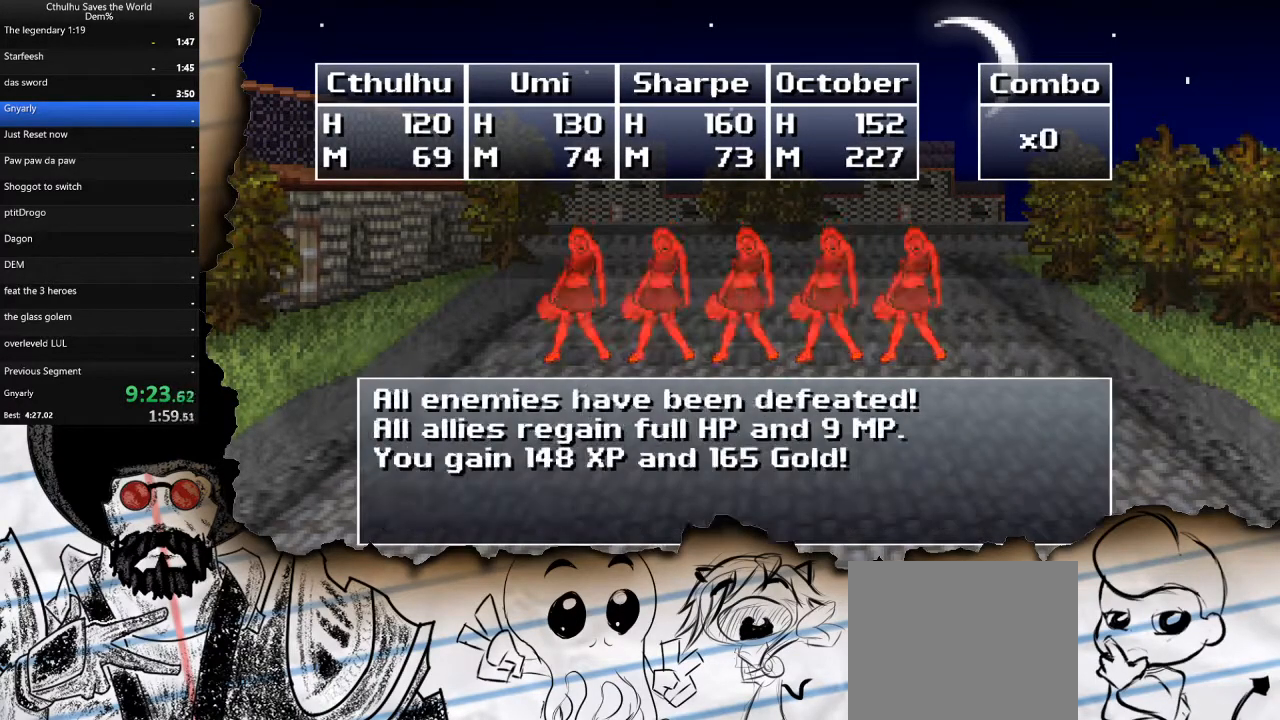
{"buttons": ["CROSS", "R1"], "left_stick": "center", "right_stick": "center", "events": [[33, "CROSS", "up"], [33, "R1", "up"], [83, "CROSS", "down"], [200, "CROSS", "up"], [267, "R1", "down"], [283, "CROSS", "down"], [350, "R1", "up"], [400, "CROSS", "up"], [450, "R1", "down"], [483, "CROSS", "down"]]}
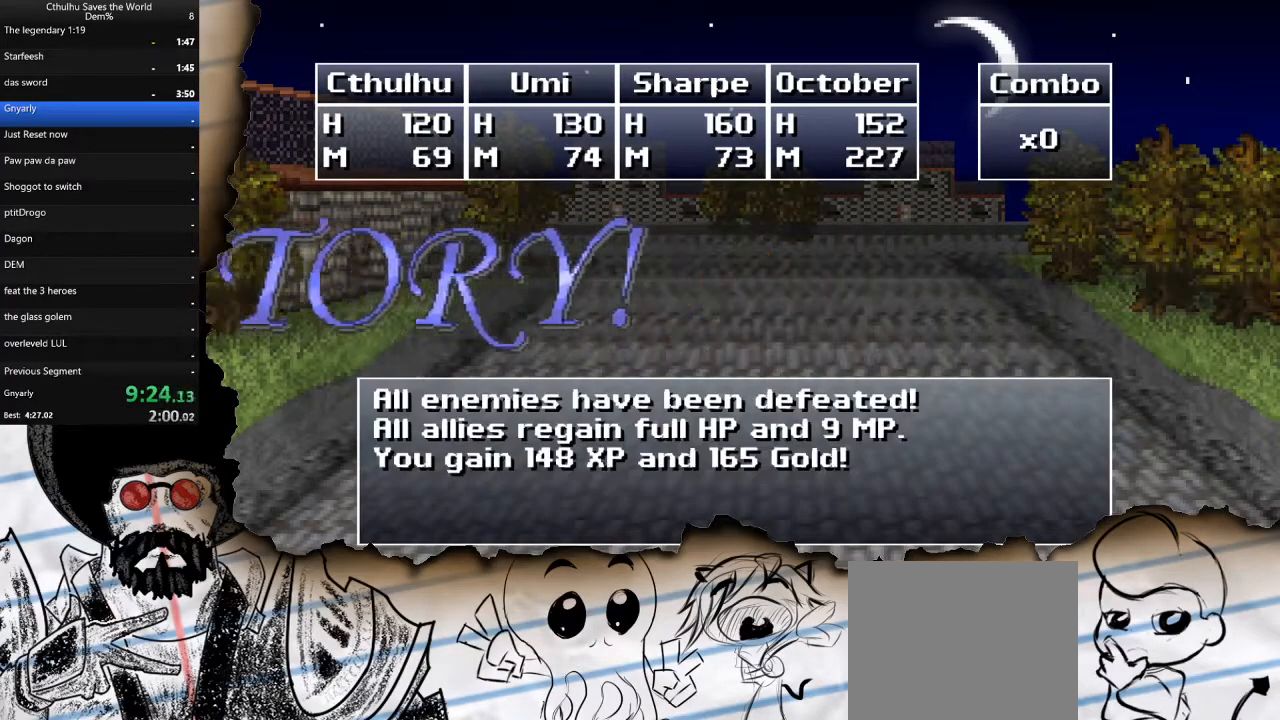
{"buttons": [], "left_stick": "center", "right_stick": "center", "events": [[100, "CROSS", "up"], [100, "R1", "up"], [167, "R1", "down"], [183, "CROSS", "down"], [267, "R1", "up"], [300, "CROSS", "up"], [367, "R1", "down"], [400, "CROSS", "down"], [483, "R1", "up"], [500, "CROSS", "up"]]}
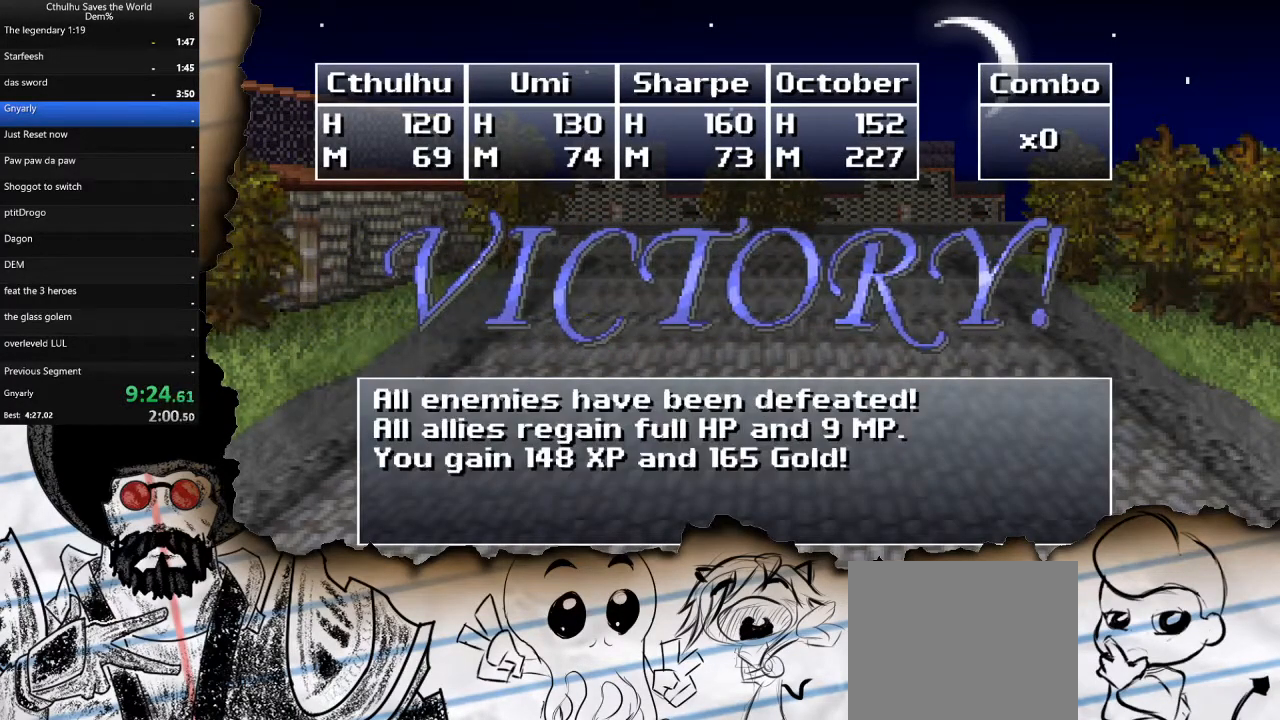
{"buttons": [], "left_stick": "center", "right_stick": "center", "events": [[83, "R1", "down"], [117, "CROSS", "down"], [217, "R1", "up"], [233, "CROSS", "up"], [300, "R1", "down"], [333, "CROSS", "down"], [450, "R1", "up"], [467, "CROSS", "up"]]}
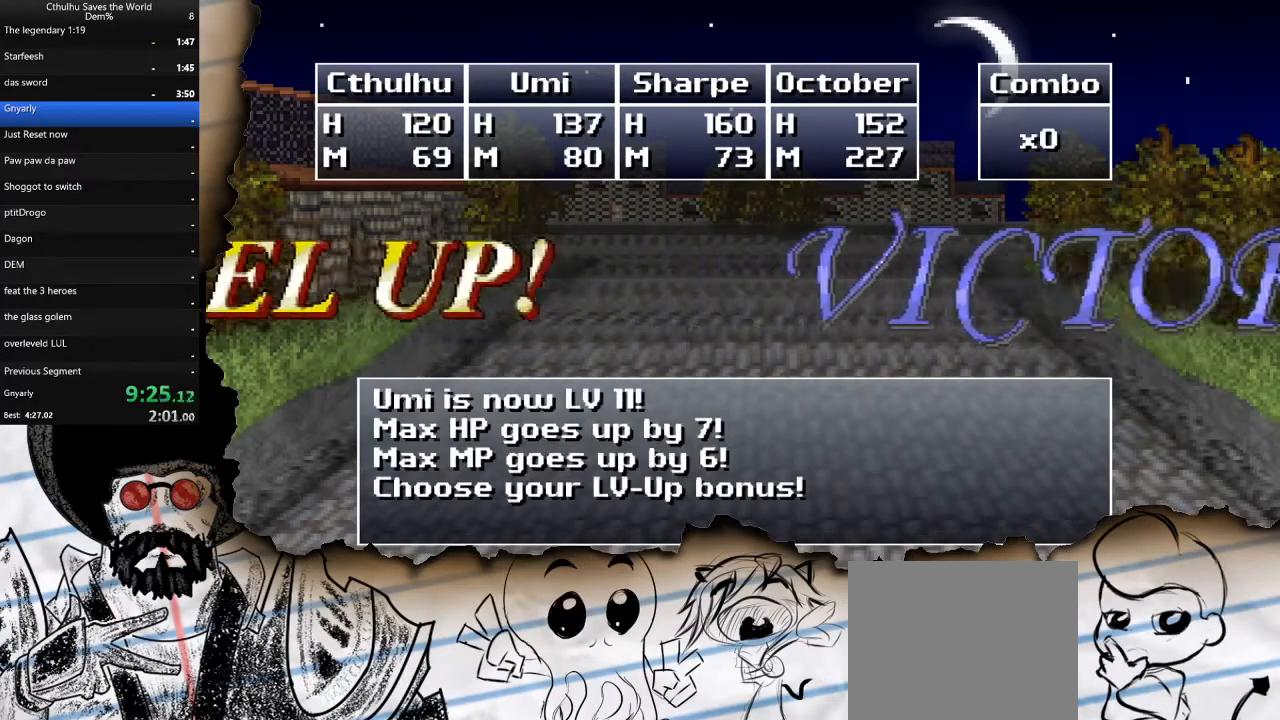
{"buttons": ["CROSS"], "left_stick": "center", "right_stick": "center", "events": [[183, "CROSS", "down"], [300, "CROSS", "up"], [300, "R1", "down"], [417, "CROSS", "down"], [417, "R1", "up"]]}
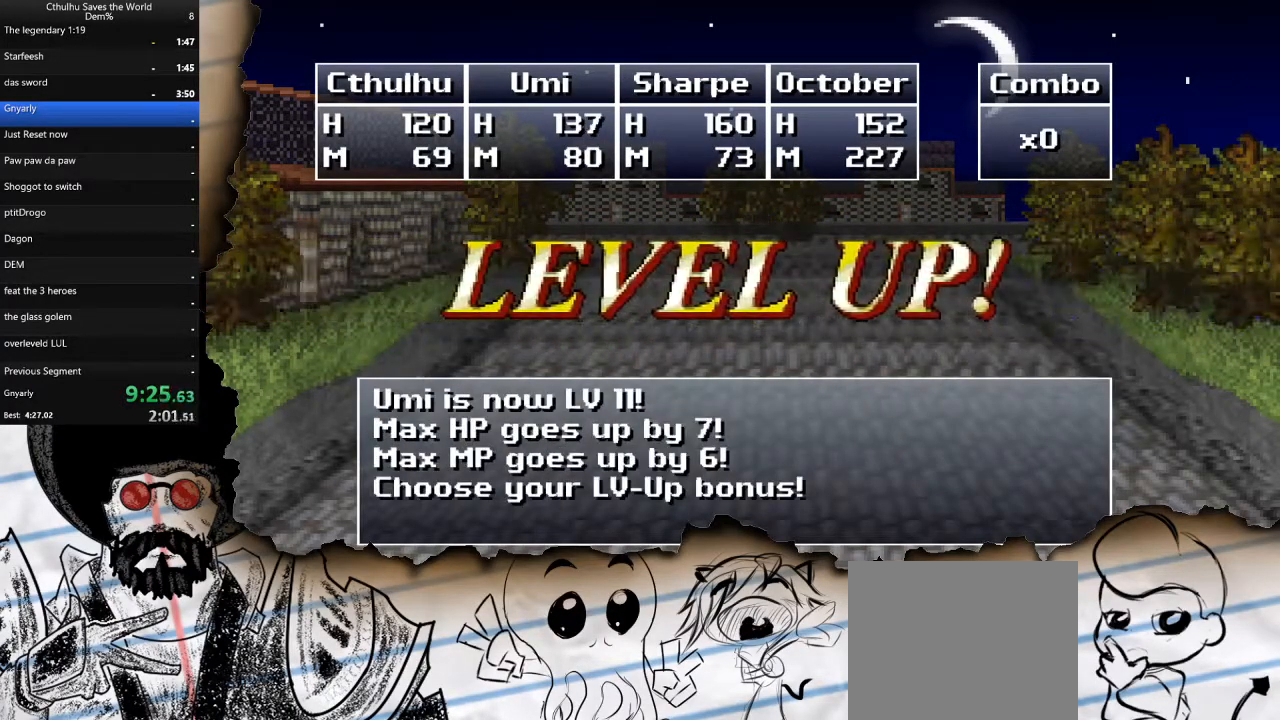
{"buttons": [], "left_stick": "center", "right_stick": "center", "events": [[17, "R1", "down"], [33, "CROSS", "up"], [133, "CROSS", "down"], [133, "R1", "up"], [233, "CROSS", "up"]]}
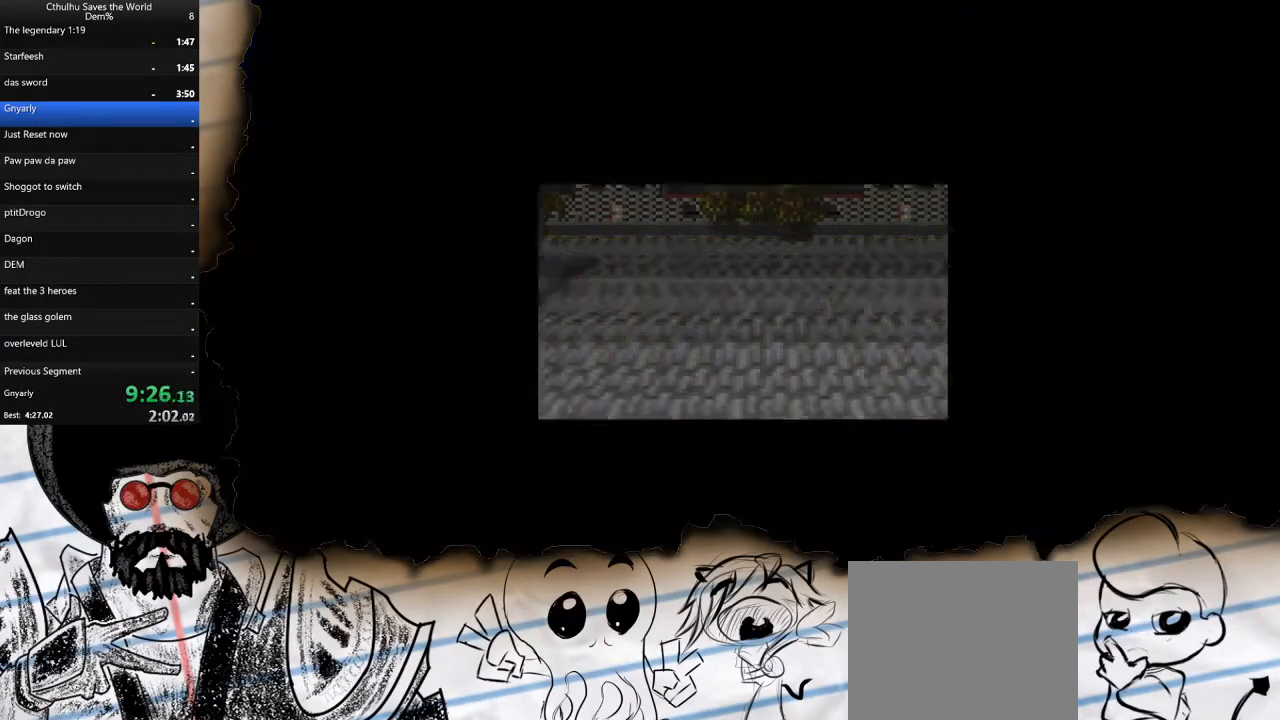
{"buttons": ["DPAD_UP"], "left_stick": "center", "right_stick": "center", "events": [[83, "R1", "down"], [100, "CROSS", "down"], [200, "R1", "up"], [233, "CROSS", "up"], [300, "R1", "down"], [333, "CROSS", "down"], [467, "CROSS", "up"], [483, "R1", "up"], [500, "DPAD_UP", "down"]]}
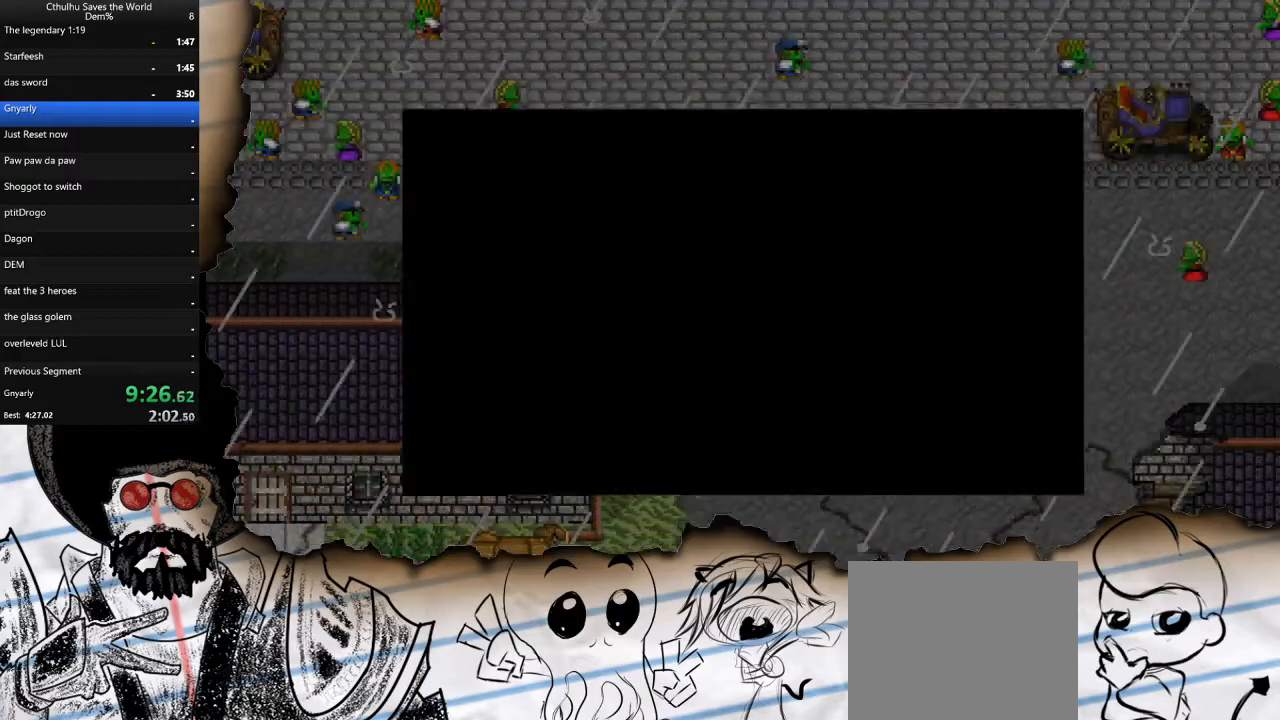
{"buttons": ["DPAD_UP"], "left_stick": "center", "right_stick": "center", "events": [[133, "DPAD_LEFT", "down"], [350, "DPAD_LEFT", "up"]]}
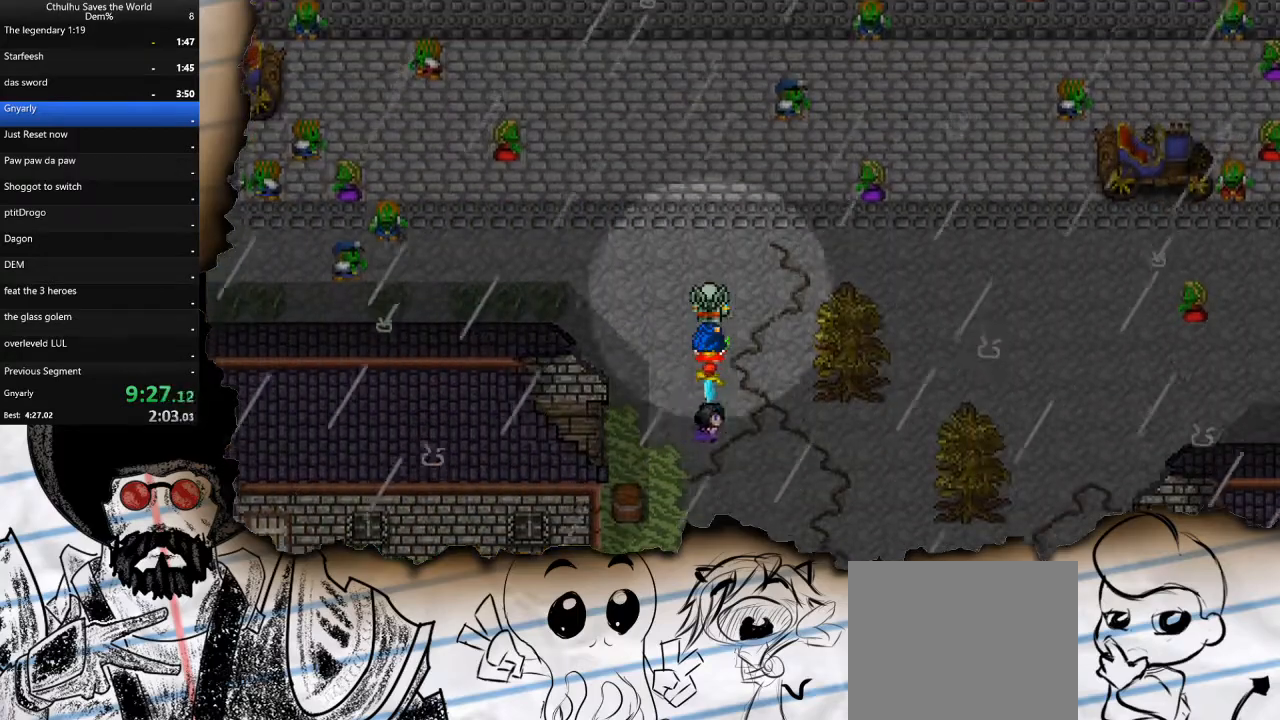
{"buttons": ["DPAD_UP"], "left_stick": "center", "right_stick": "center", "events": []}
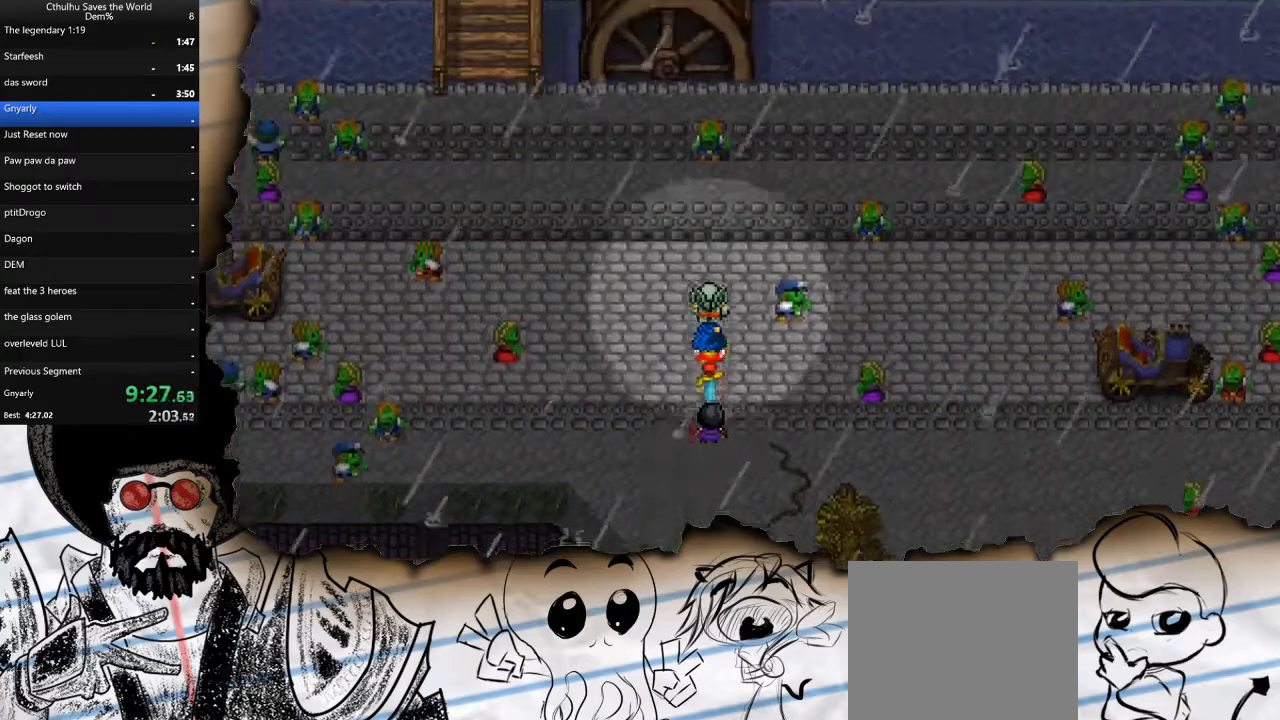
{"buttons": ["DPAD_UP", "DPAD_LEFT"], "left_stick": "center", "right_stick": "left", "events": [[50, "DPAD_LEFT", "down"], [83, "DPAD_UP", "up"], [500, "DPAD_UP", "down"], [500, "right_stick", "left"]]}
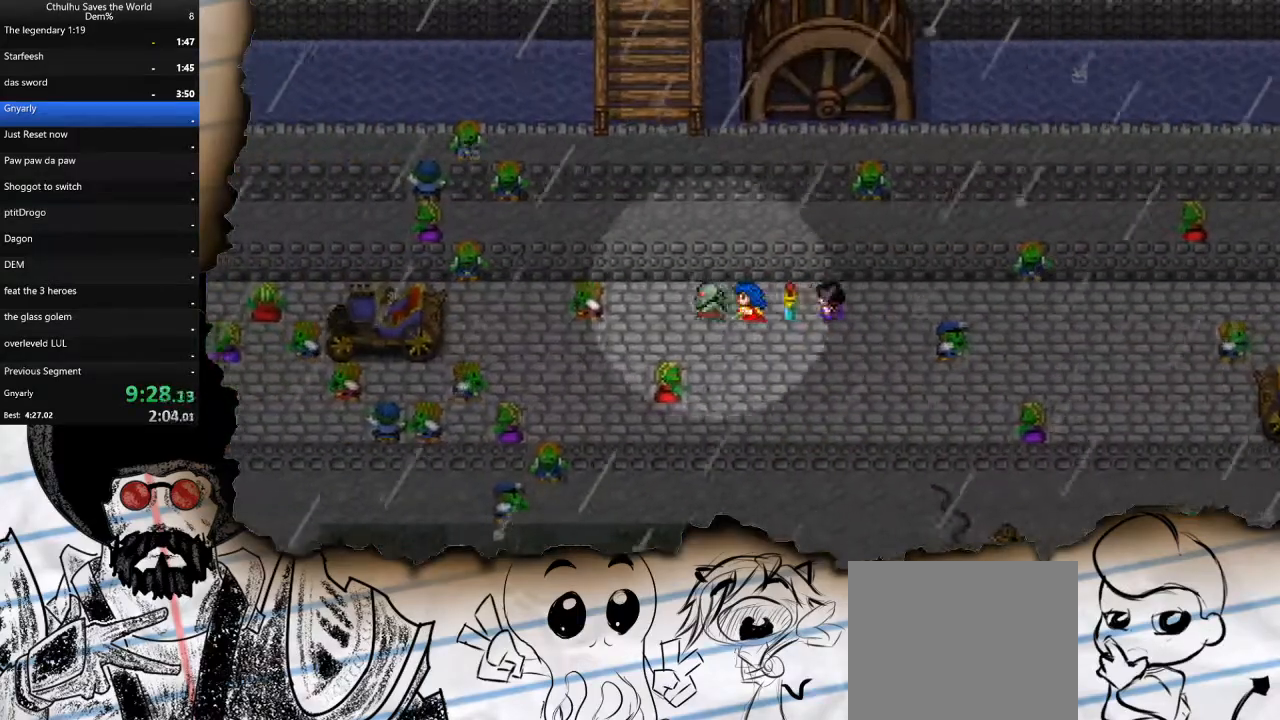
{"buttons": ["DPAD_UP"], "left_stick": "center", "right_stick": "center", "events": [[67, "DPAD_LEFT", "up"], [200, "right_stick", "center"], [283, "DPAD_LEFT", "down"], [317, "DPAD_UP", "up"], [417, "DPAD_UP", "down"], [433, "DPAD_LEFT", "up"]]}
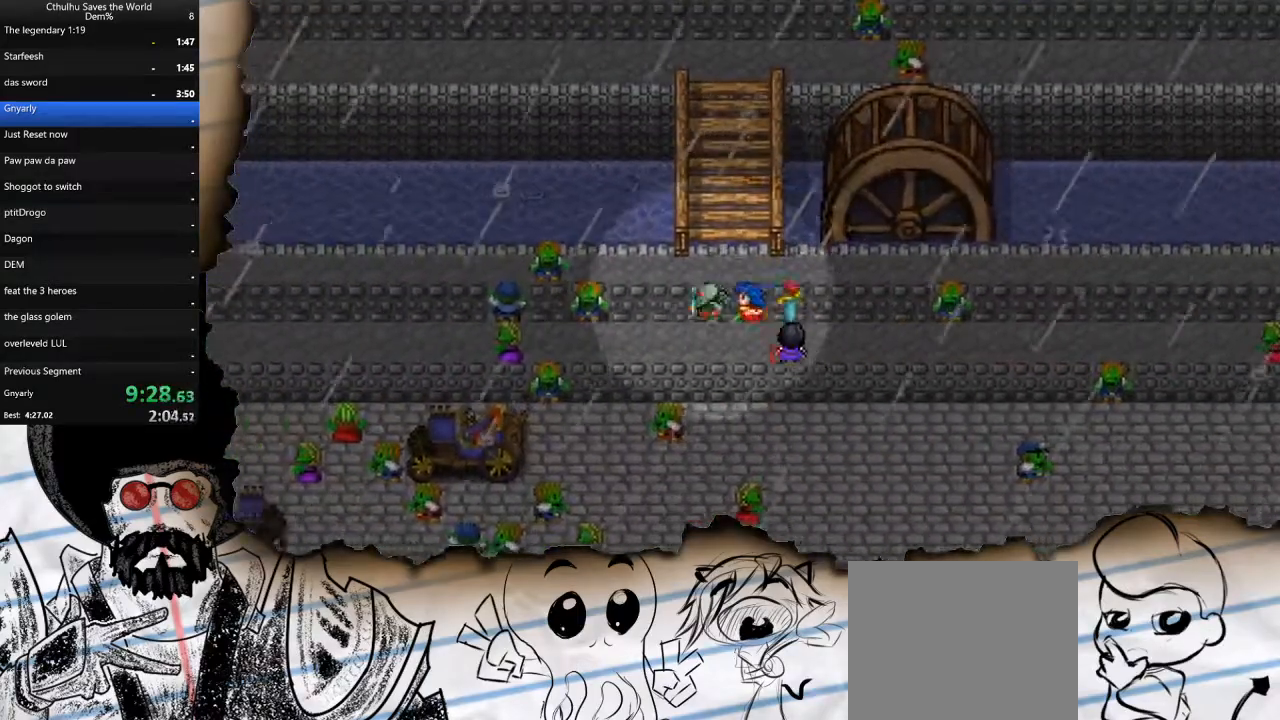
{"buttons": ["DPAD_UP"], "left_stick": "center", "right_stick": "center", "events": []}
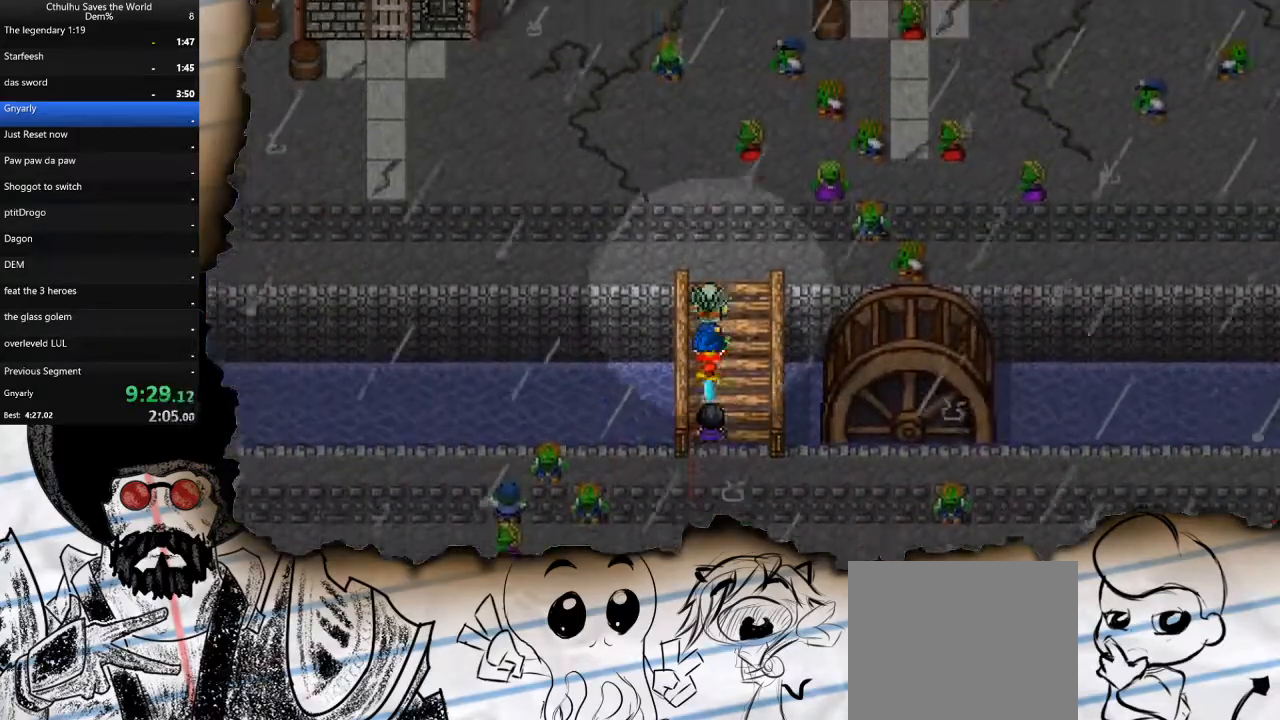
{"buttons": ["DPAD_LEFT"], "left_stick": "center", "right_stick": "center", "events": [[333, "DPAD_LEFT", "down"], [350, "DPAD_UP", "up"]]}
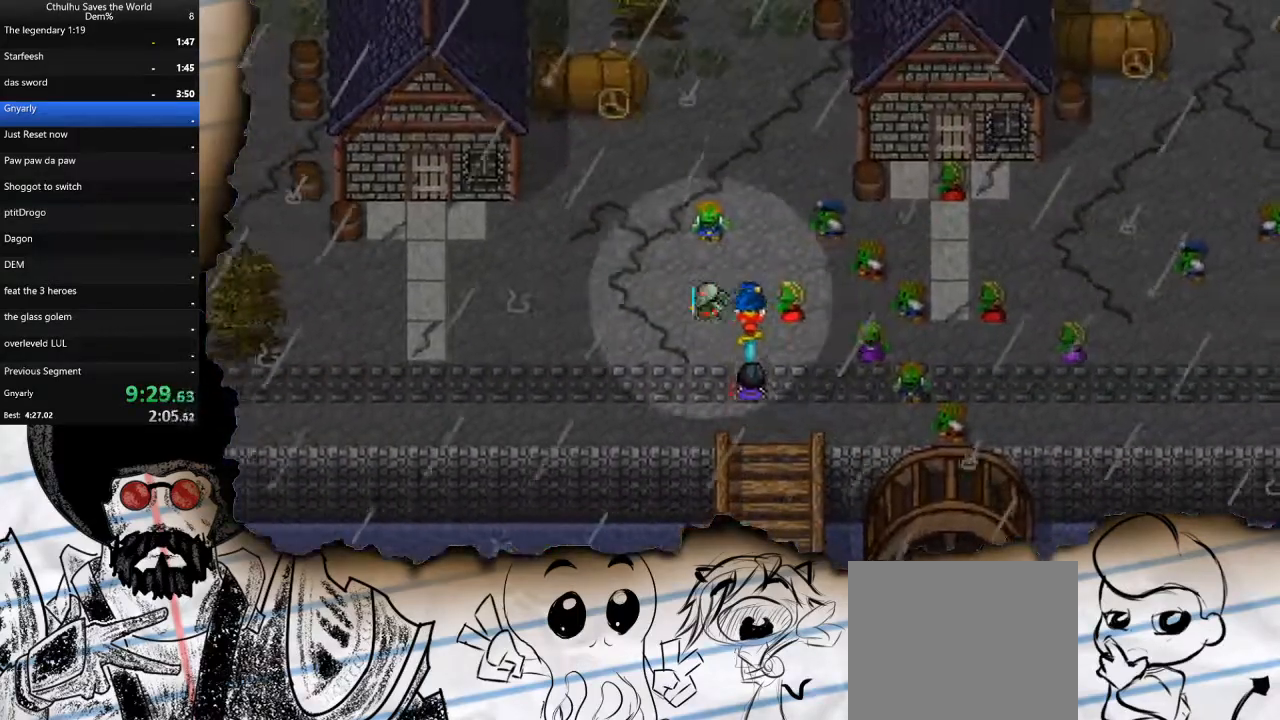
{"buttons": ["DPAD_LEFT"], "left_stick": "center", "right_stick": "center"}
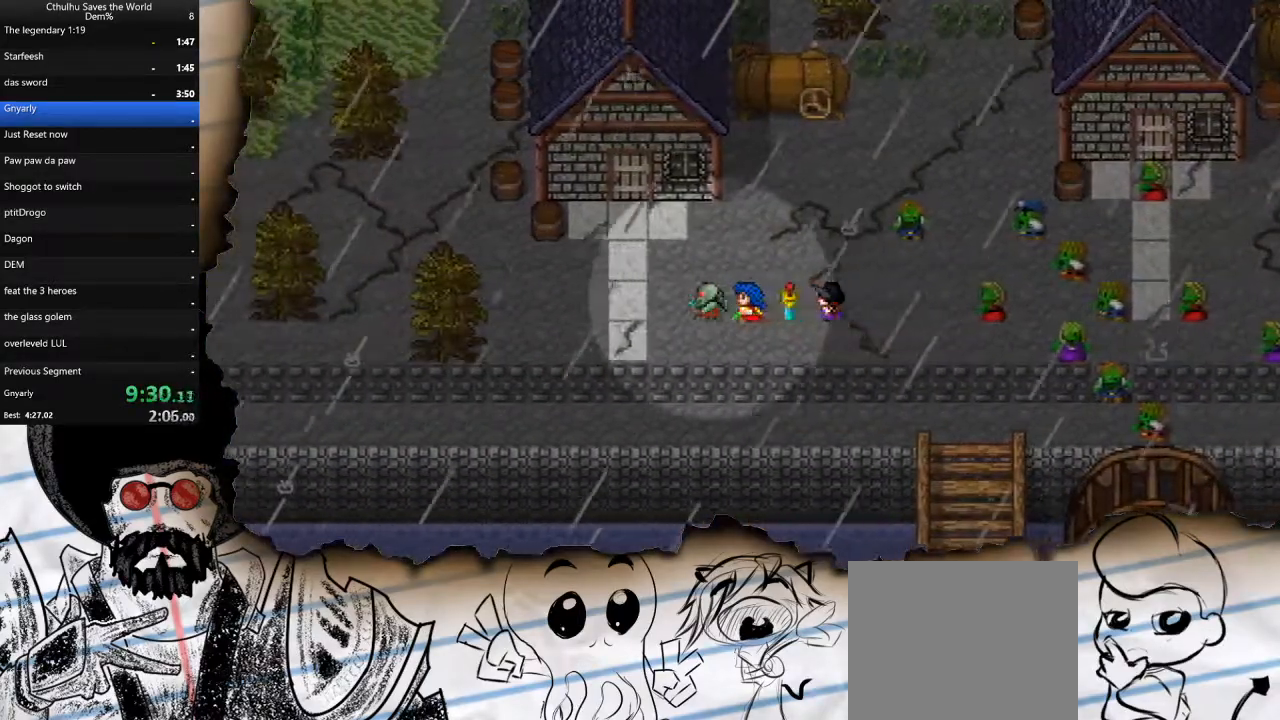
{"buttons": ["DPAD_UP"], "left_stick": "center", "right_stick": "center", "events": [[133, "DPAD_LEFT", "up"], [133, "DPAD_UP", "down"]]}
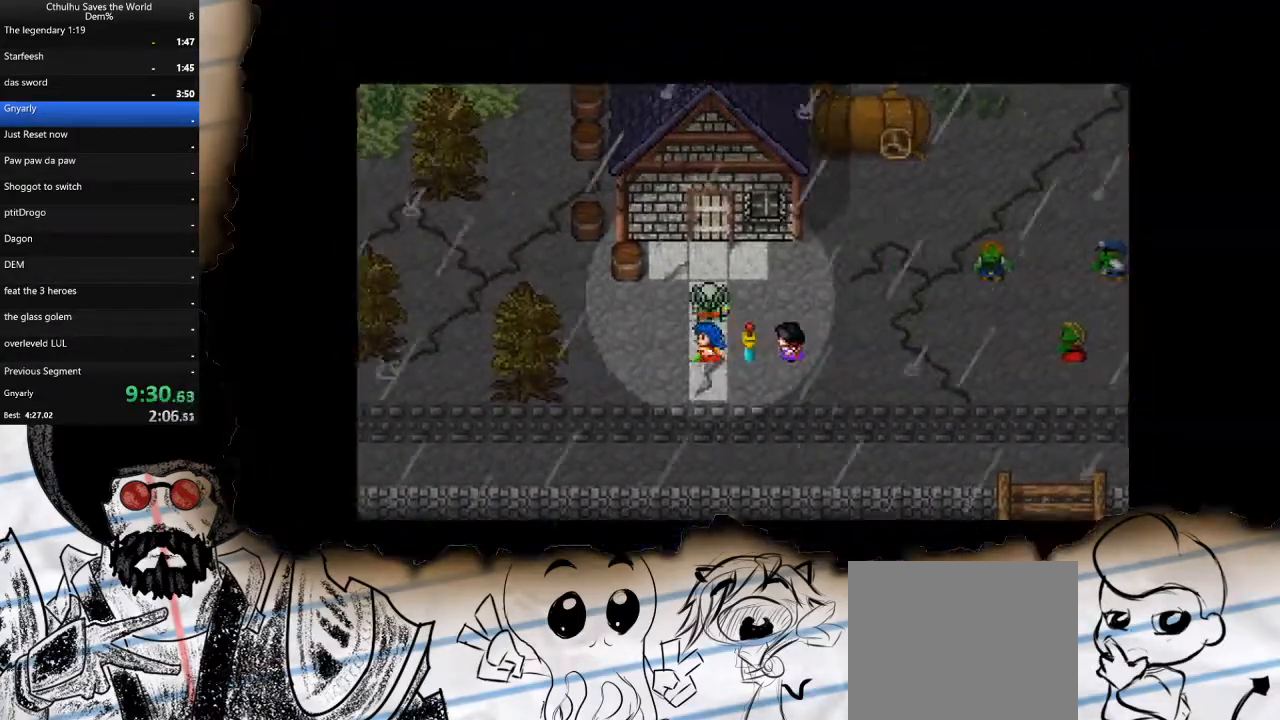
{"buttons": ["DPAD_UP"], "left_stick": "center", "right_stick": "center", "events": []}
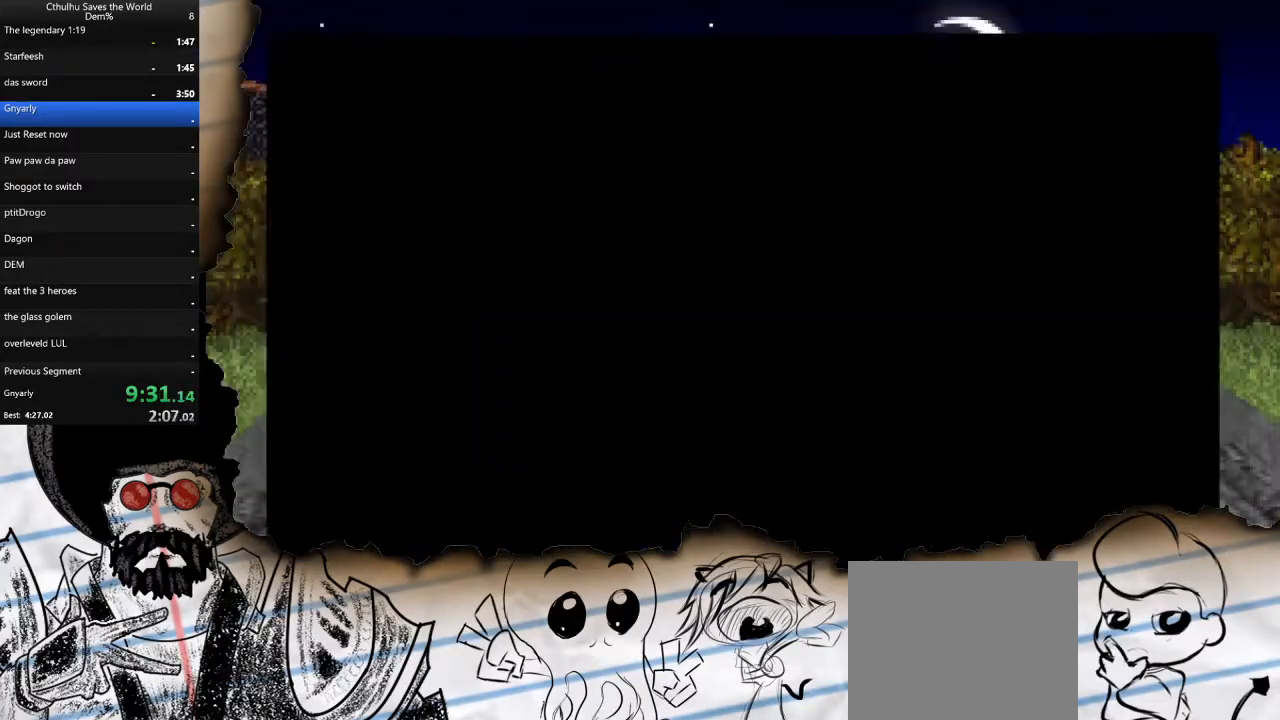
{"buttons": [], "left_stick": "center", "right_stick": "center", "events": [[300, "DPAD_UP", "up"]]}
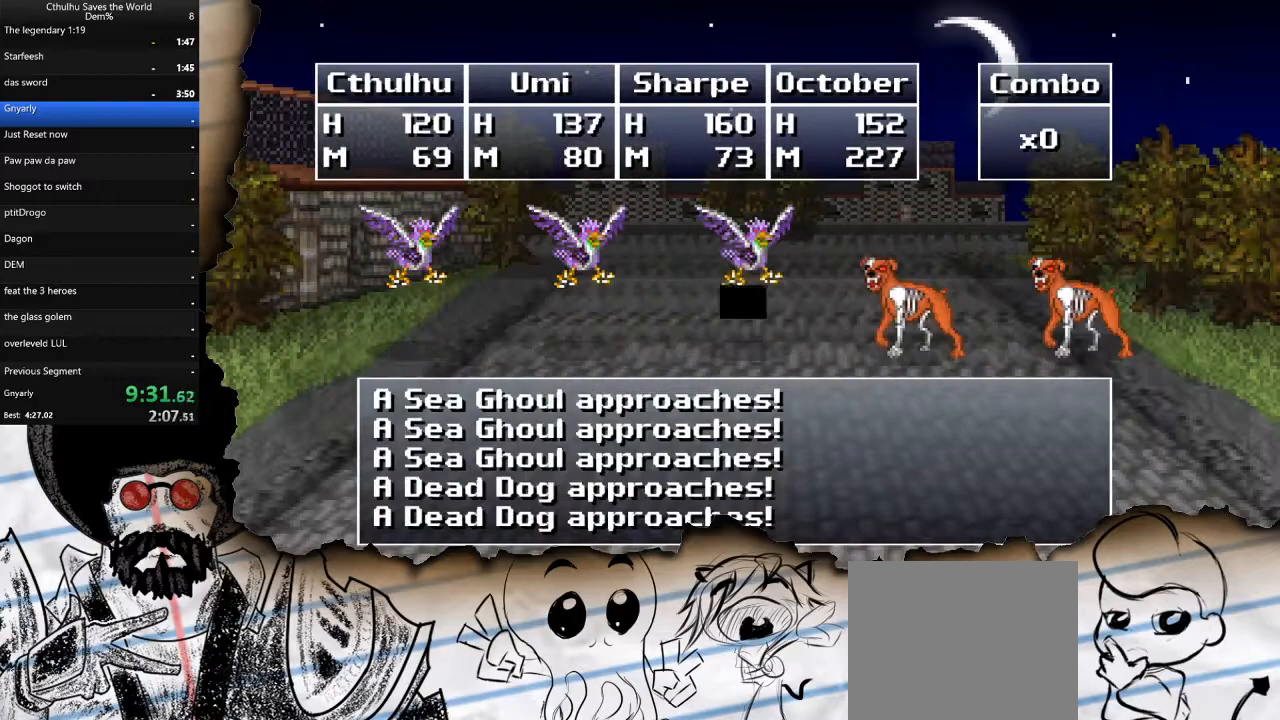
{"buttons": [], "left_stick": "center", "right_stick": "center", "events": [[67, "CROSS", "down"], [167, "CROSS", "up"], [233, "CROSS", "down"], [350, "CROSS", "up"]]}
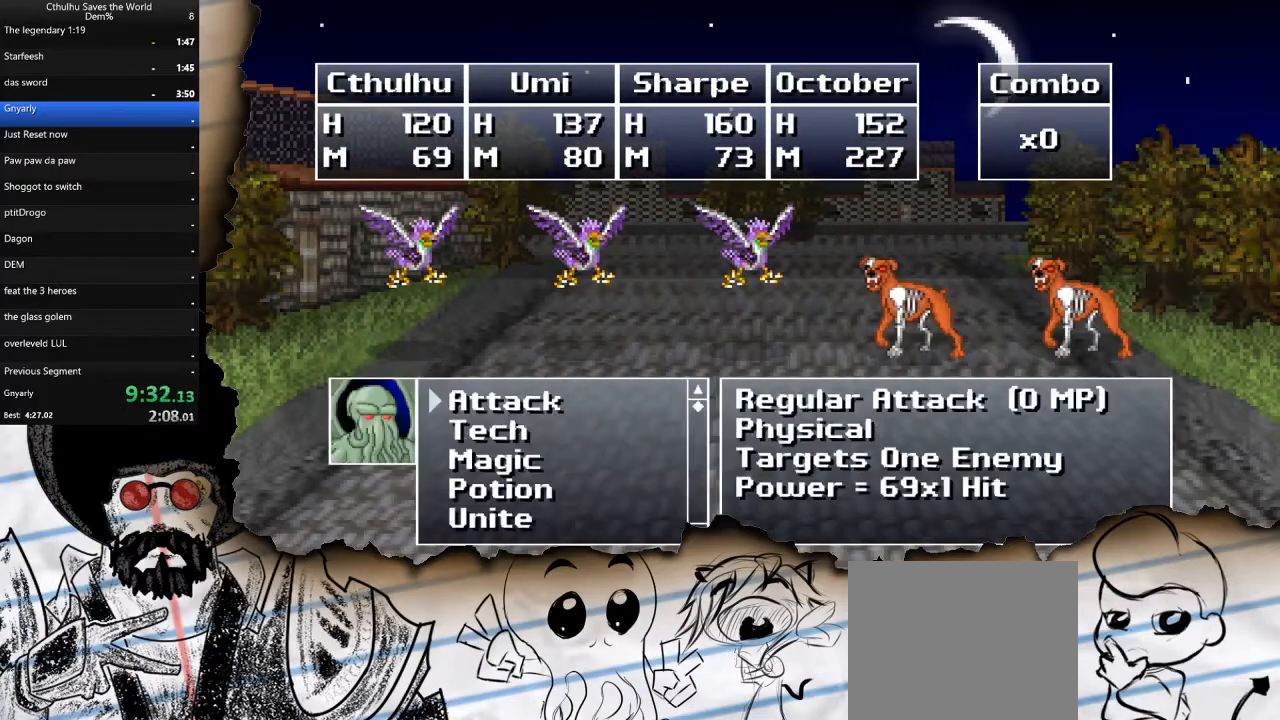
{"buttons": ["CROSS"], "left_stick": "center", "right_stick": "center", "events": [[17, "DPAD_UP", "down"], [133, "DPAD_UP", "up"], [383, "DPAD_UP", "down"], [483, "CROSS", "down"], [483, "DPAD_UP", "up"]]}
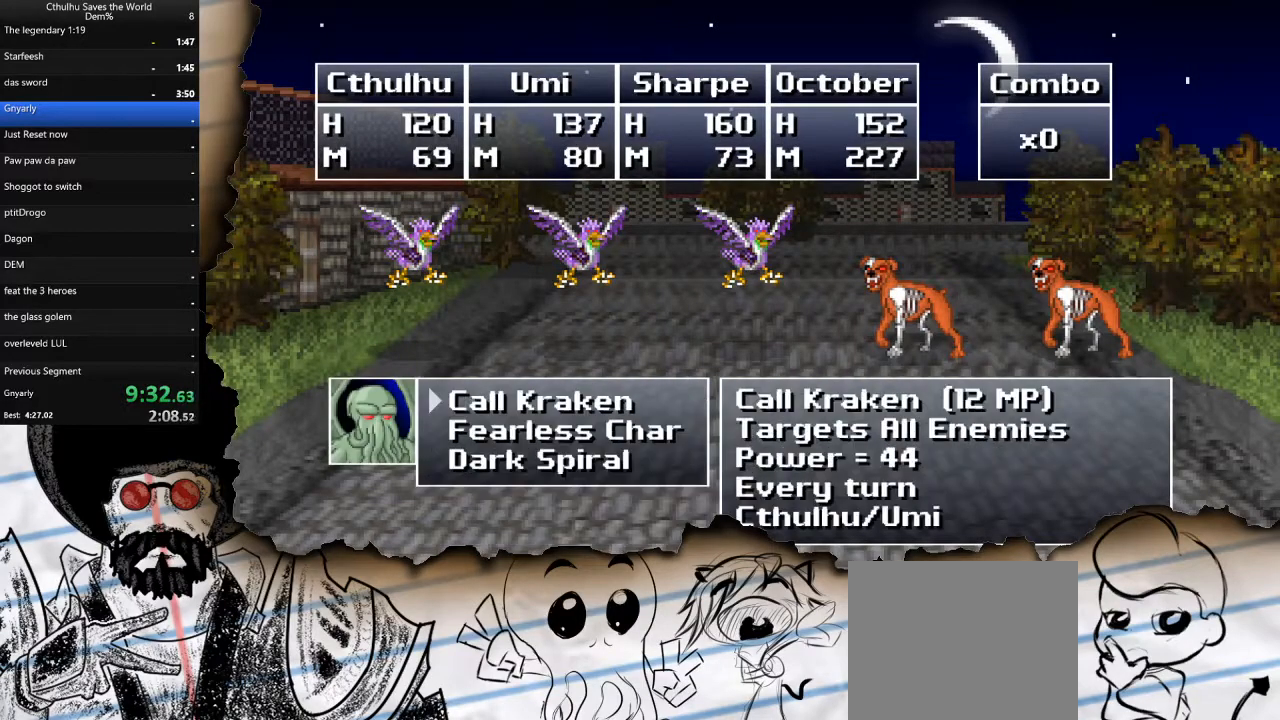
{"buttons": ["R1"], "left_stick": "center", "right_stick": "center", "events": [[100, "CROSS", "up"], [200, "DPAD_UP", "down"], [317, "DPAD_UP", "up"], [333, "CROSS", "down"], [433, "R1", "down"], [450, "CROSS", "up"]]}
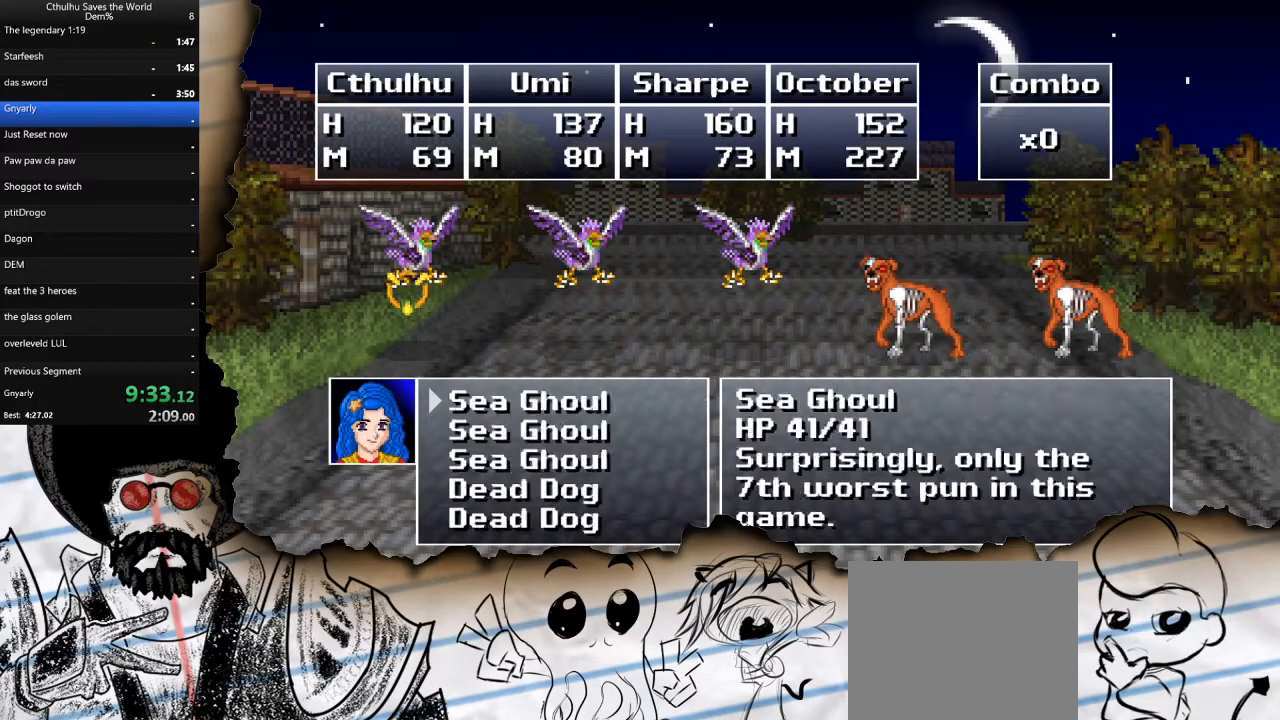
{"buttons": ["R1"], "left_stick": "center", "right_stick": "center", "events": [[33, "CROSS", "down"], [50, "R1", "up"], [133, "CROSS", "up"], [133, "R1", "down"], [217, "CROSS", "down"], [233, "R1", "up"], [300, "CROSS", "up"], [317, "R1", "down"], [400, "CROSS", "down"], [417, "R1", "up"], [483, "CROSS", "up"], [500, "R1", "down"]]}